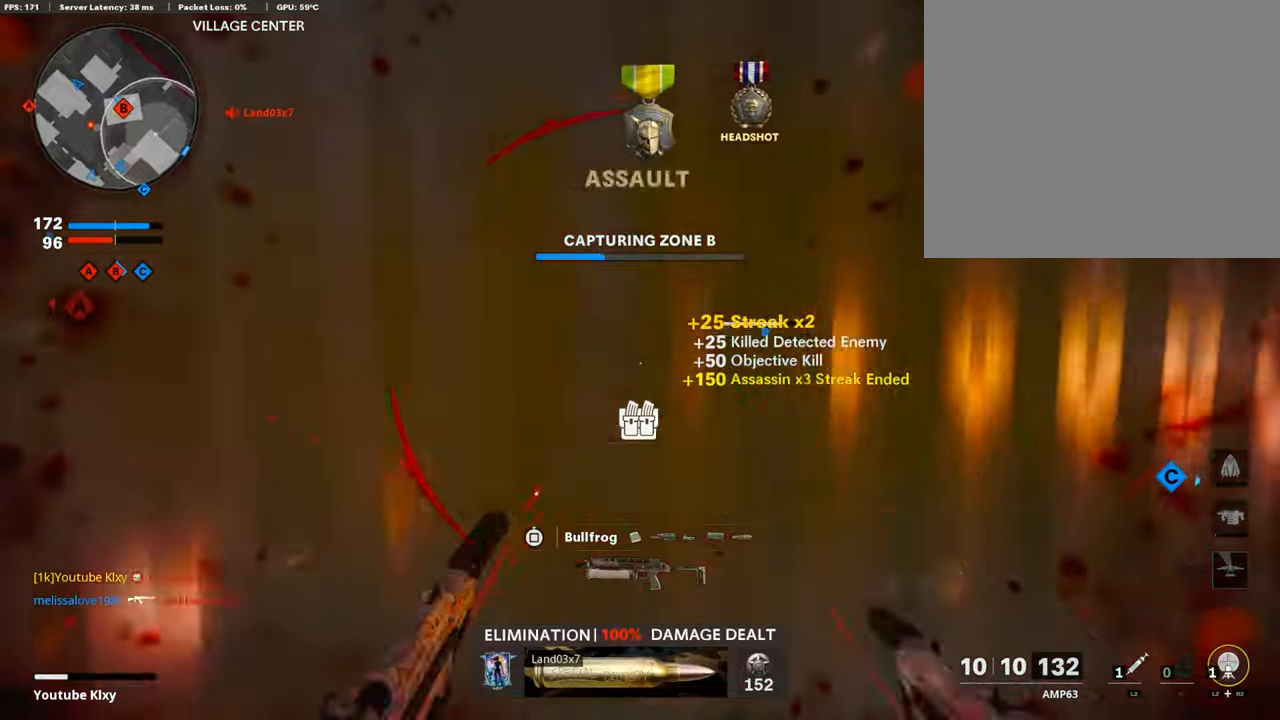
Gameplay with a controller (PlayStation layout); each line is a JSON object with the inputs held at the frame after it. "events" lists button and stick changes between this image and that frame as [ms after this image, input, new state], when the widget could be followed in between.
{"buttons": [], "left_stick": "left", "right_stick": "center"}
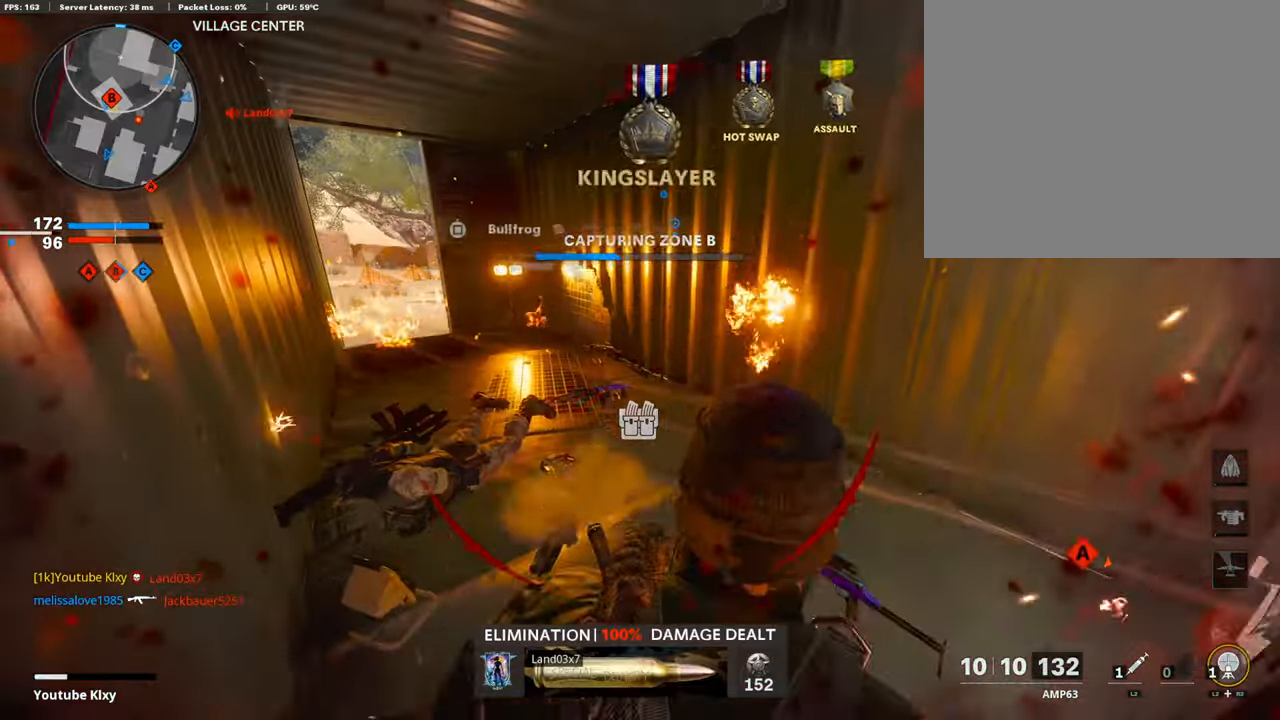
{"buttons": [], "left_stick": "down-left", "right_stick": "center", "events": [[84, "right_stick", "right"], [337, "CROSS", "down"], [337, "right_stick", "center"], [404, "left_stick", "down-left"], [438, "CROSS", "up"]]}
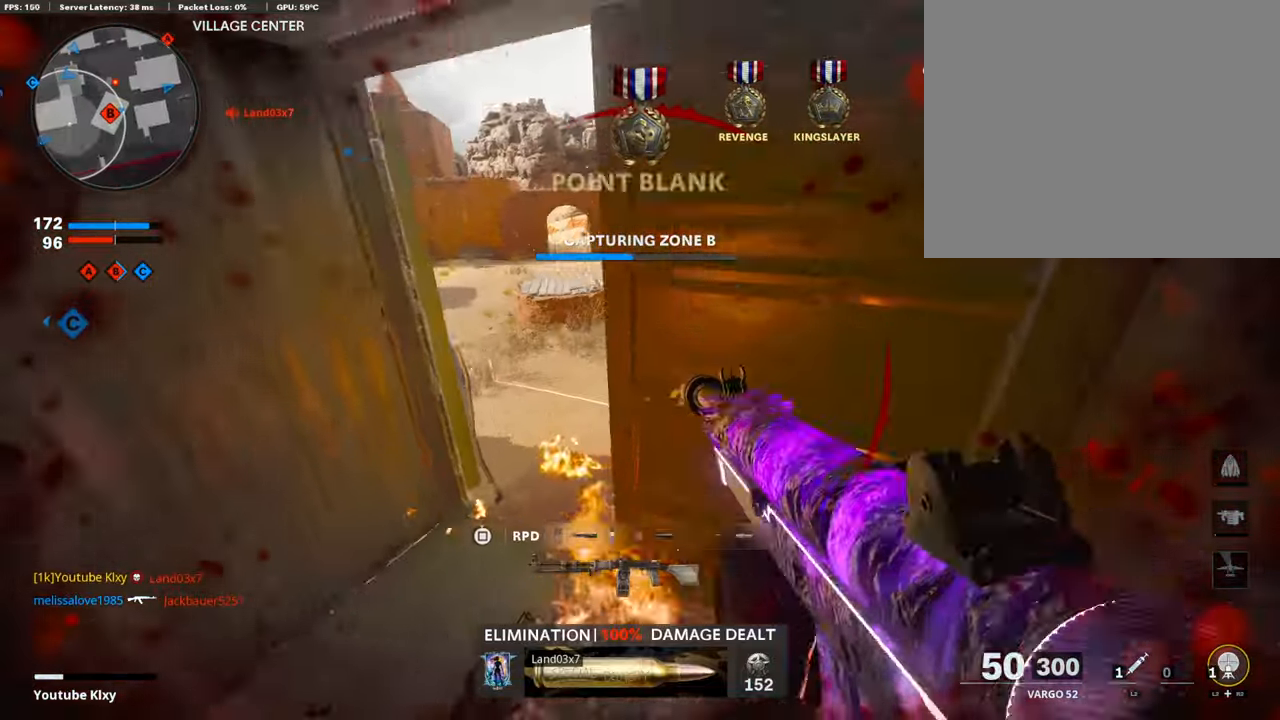
{"buttons": ["L1", "R1"], "left_stick": "down-left", "right_stick": "up", "events": [[51, "L1", "down"], [101, "right_stick", "up"], [438, "R1", "down"]]}
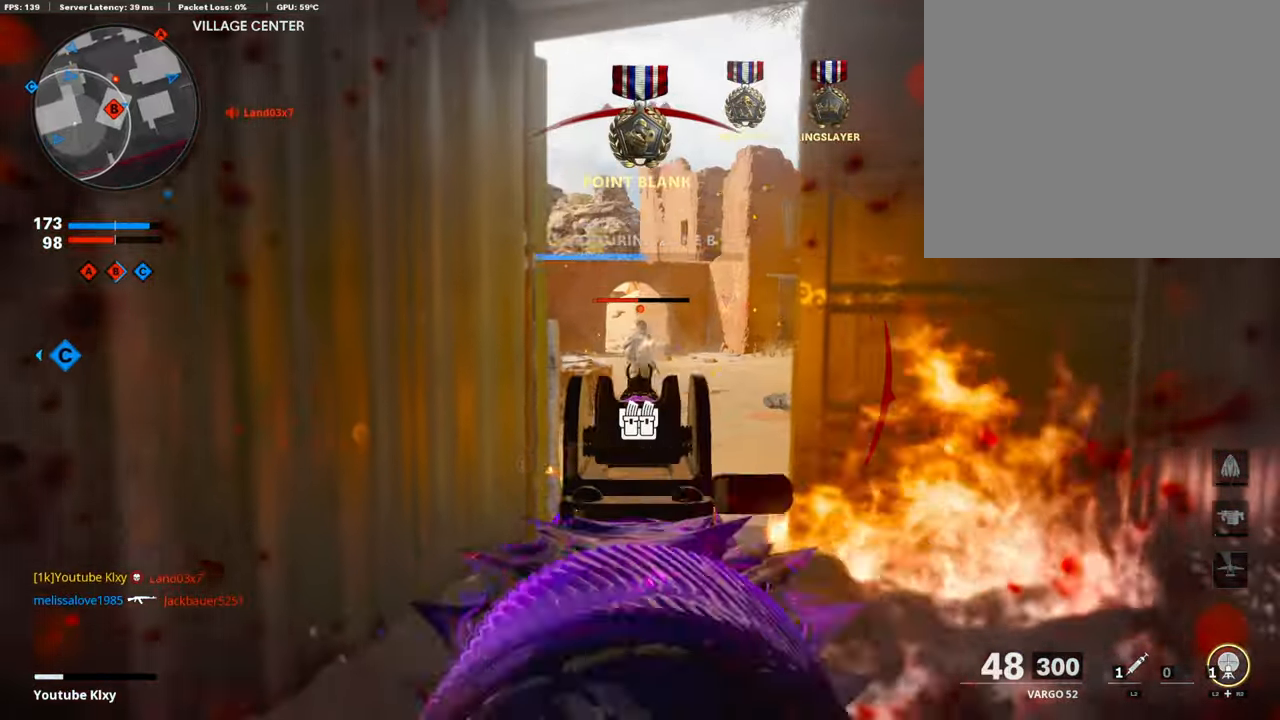
{"buttons": [], "left_stick": "down-left", "right_stick": "center", "events": [[34, "right_stick", "center"], [84, "CROSS", "down"], [202, "CROSS", "up"], [253, "right_stick", "down"], [354, "right_stick", "center"], [455, "L1", "up"], [488, "R1", "up"]]}
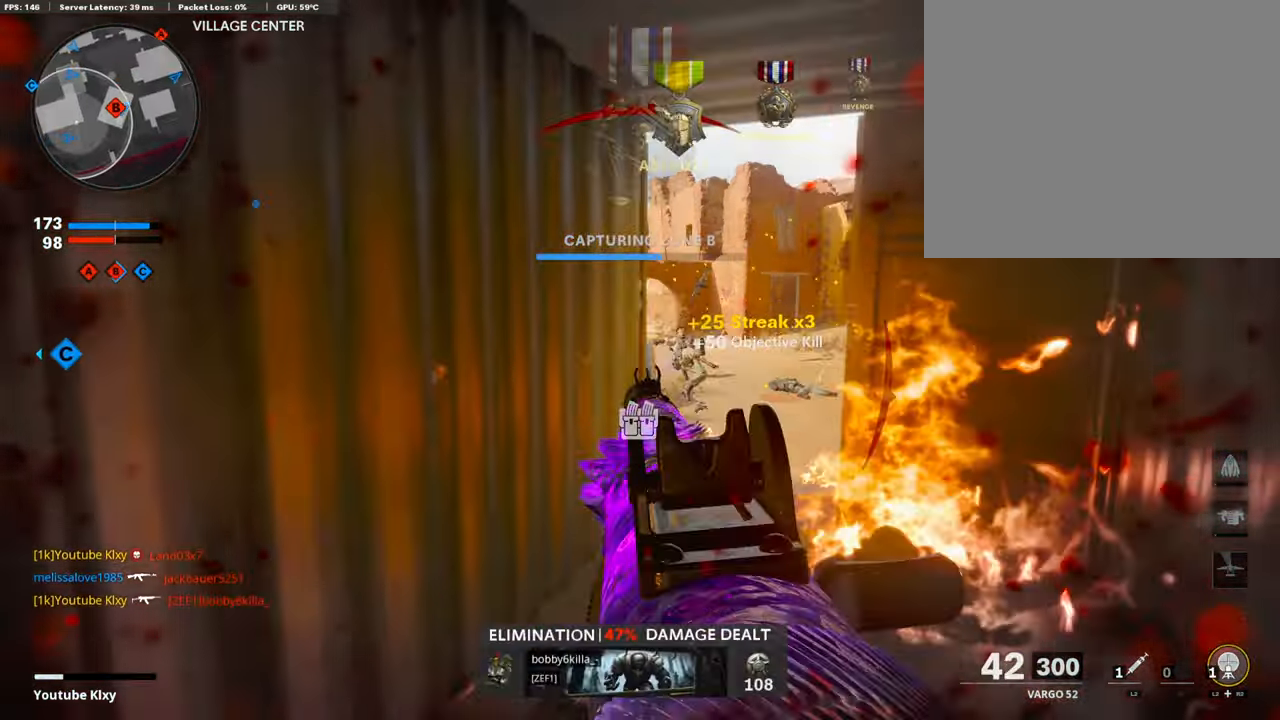
{"buttons": [], "left_stick": "up", "right_stick": "center", "events": [[34, "L2", "down"], [34, "right_stick", "left"], [135, "L2", "up"], [135, "left_stick", "left"], [253, "L3", "down"], [253, "left_stick", "up-left"], [438, "right_stick", "center"], [455, "left_stick", "up"], [488, "L3", "up"]]}
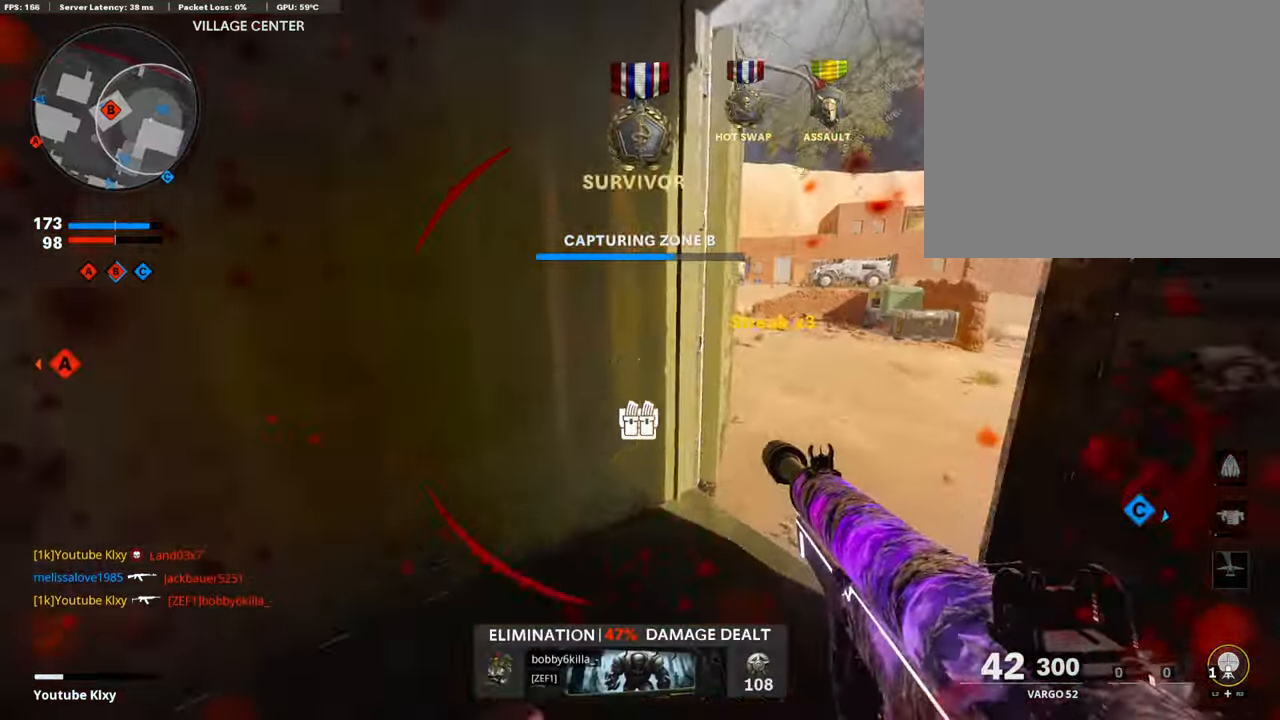
{"buttons": [], "left_stick": "up", "right_stick": "center", "events": [[84, "right_stick", "right"], [236, "right_stick", "center"], [286, "right_stick", "left"], [455, "right_stick", "center"]]}
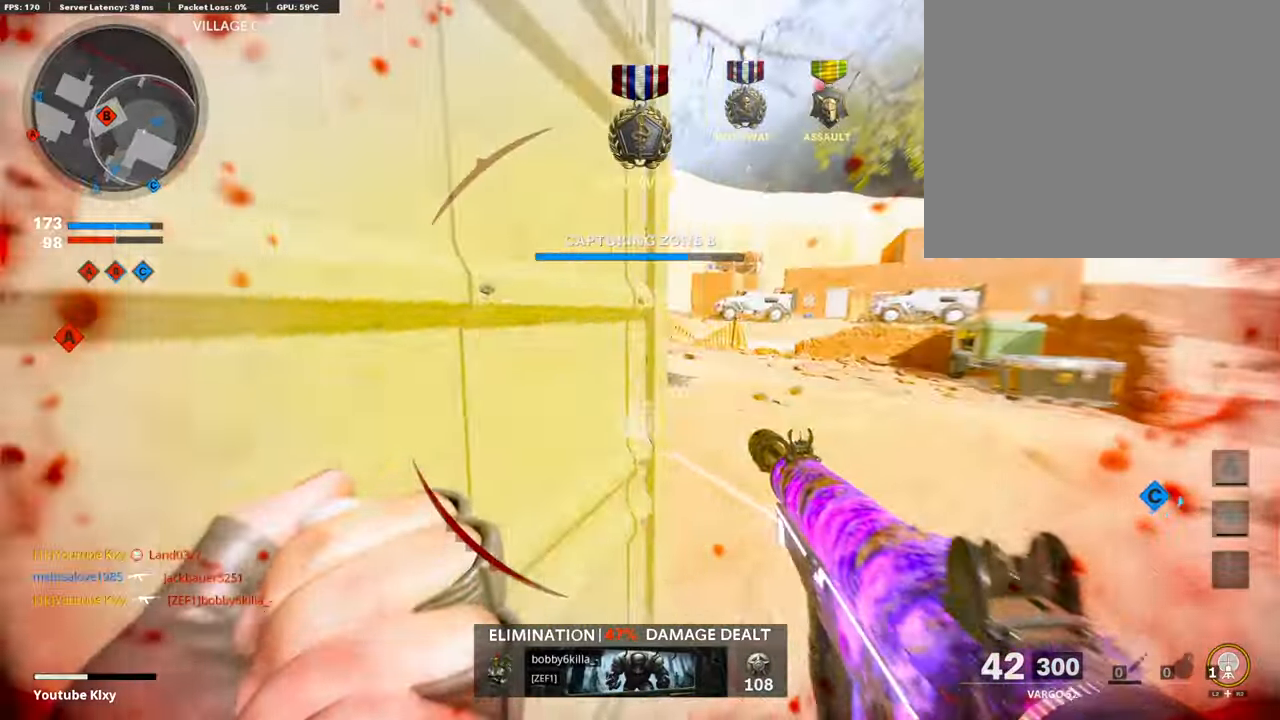
{"buttons": [], "left_stick": "up", "right_stick": "left", "events": [[84, "right_stick", "left"]]}
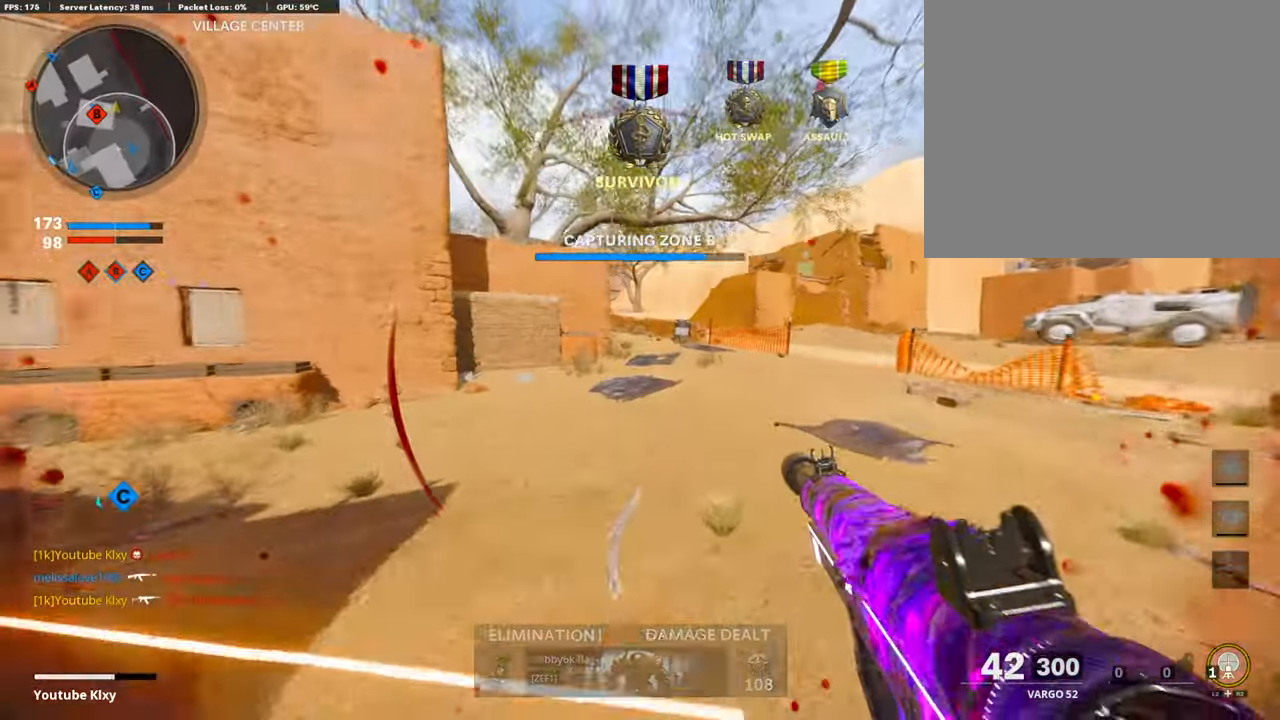
{"buttons": ["SQUARE", "L3"], "left_stick": "up-left", "right_stick": "center", "events": [[185, "L3", "down"], [185, "left_stick", "up-left"], [354, "right_stick", "center"], [404, "SQUARE", "down"]]}
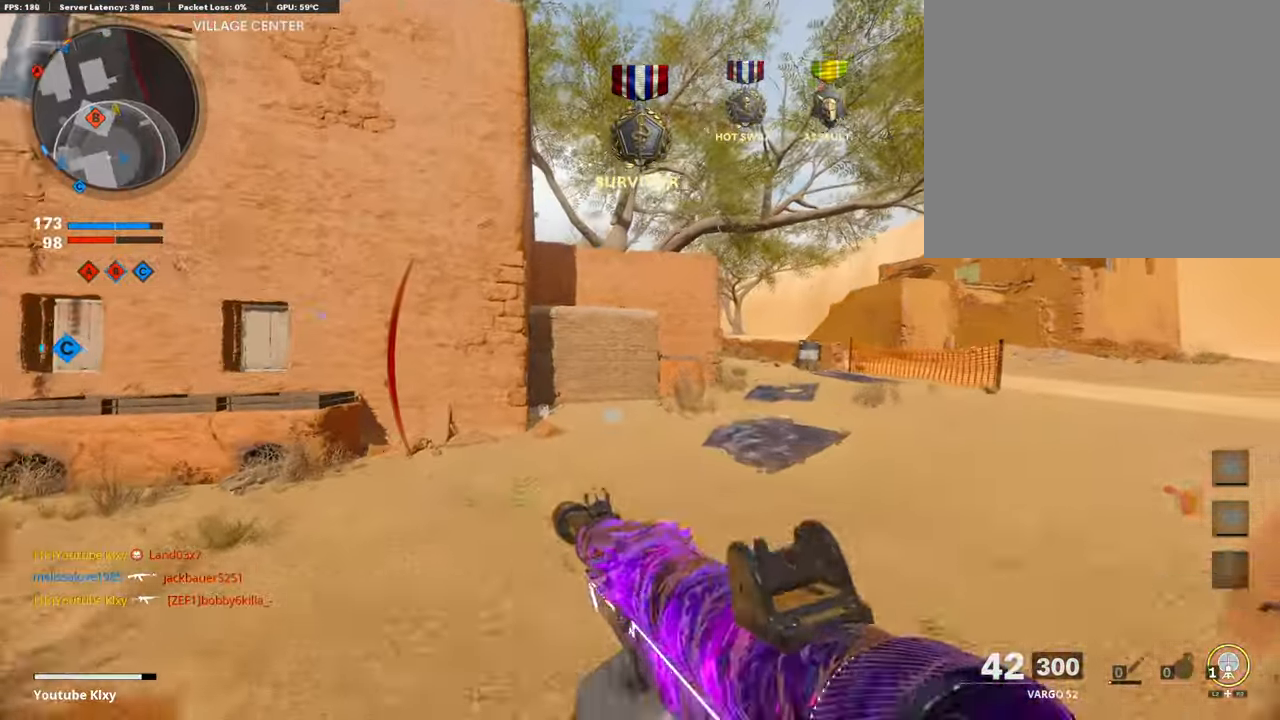
{"buttons": ["L3", "R3"], "left_stick": "up-left", "right_stick": "right", "events": [[17, "SQUARE", "up"], [168, "R3", "down"], [354, "L3", "up"], [370, "R3", "up"], [370, "right_stick", "right"], [488, "L3", "down"], [488, "R3", "down"]]}
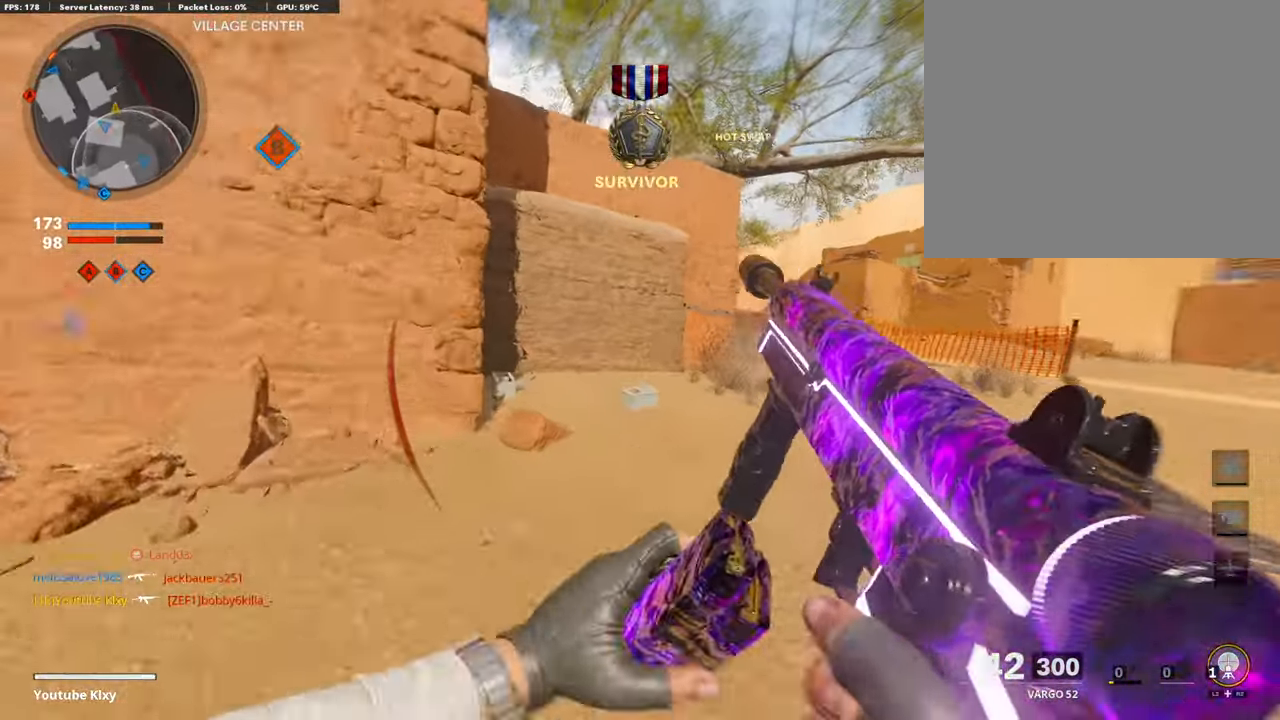
{"buttons": [], "left_stick": "up", "right_stick": "center", "events": [[101, "R3", "up"], [101, "right_stick", "center"], [202, "left_stick", "up"], [437, "L3", "up"]]}
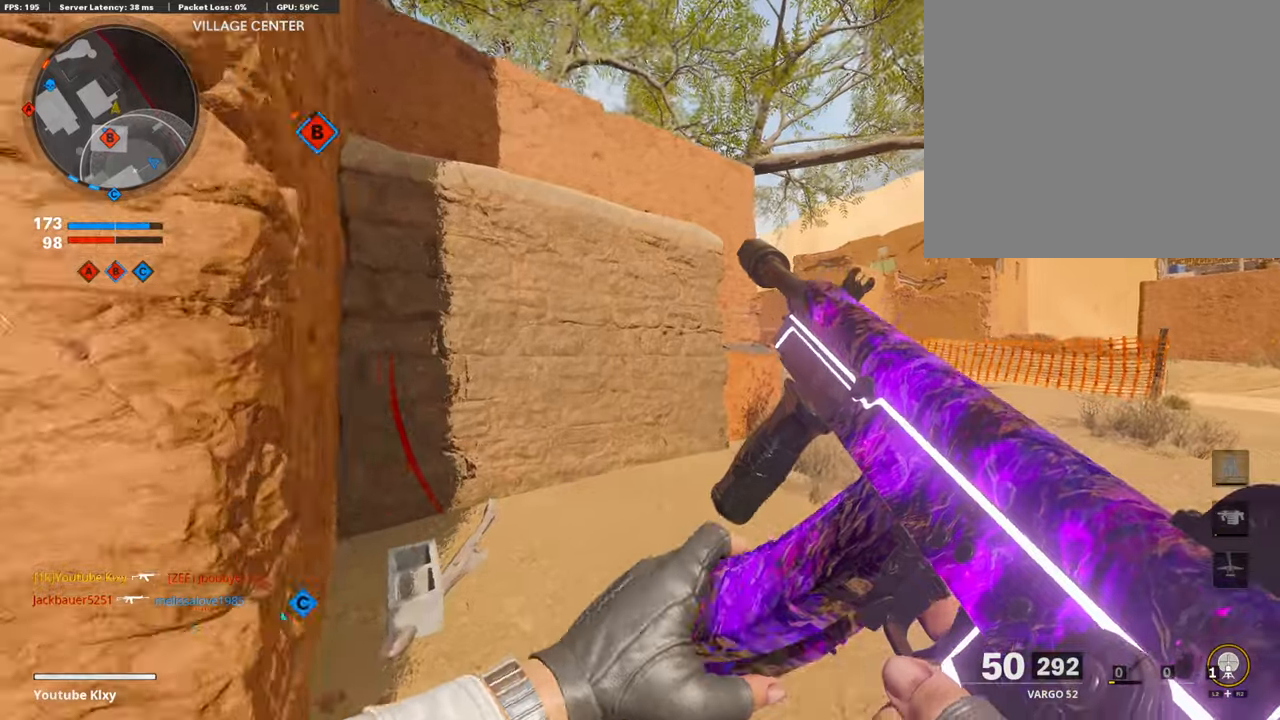
{"buttons": [], "left_stick": "up", "right_stick": "center", "events": [[185, "CROSS", "down"], [286, "CROSS", "up"], [286, "right_stick", "left"], [354, "CROSS", "down"], [404, "right_stick", "center"], [488, "CROSS", "up"]]}
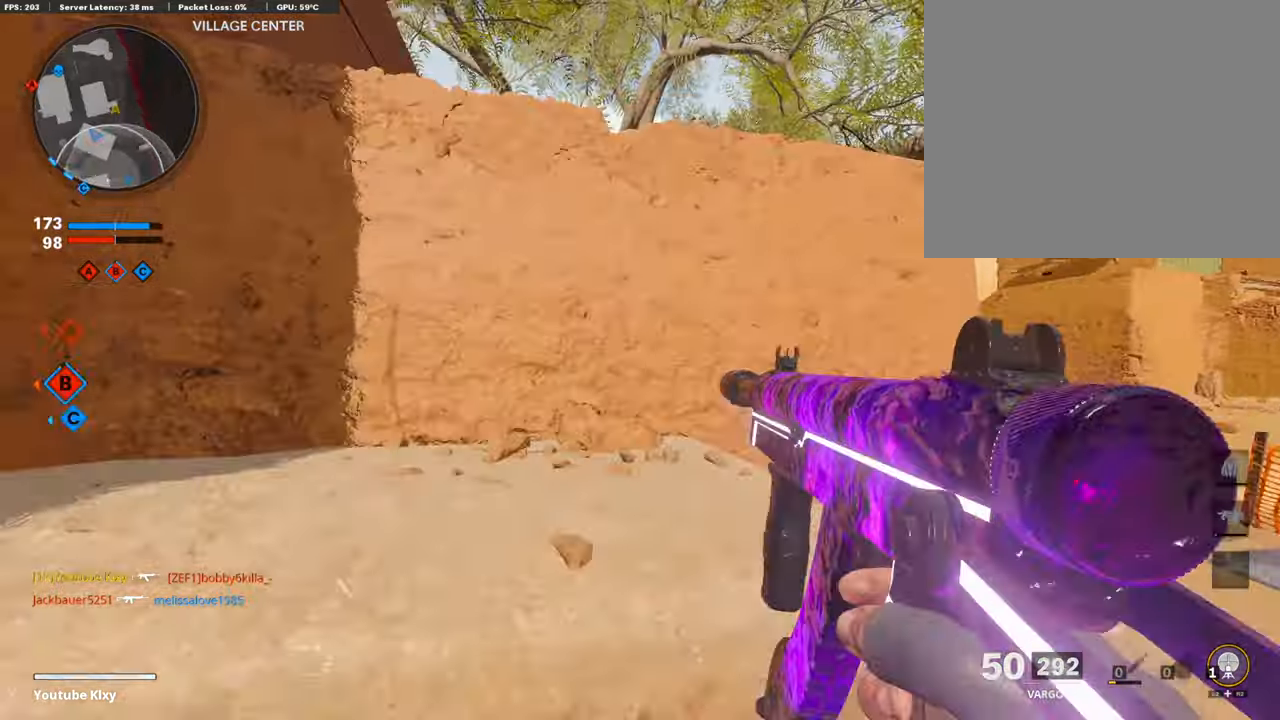
{"buttons": [], "left_stick": "left", "right_stick": "down", "events": [[17, "right_stick", "left"], [101, "left_stick", "up-left"], [118, "right_stick", "center"], [455, "right_stick", "down"], [505, "left_stick", "left"]]}
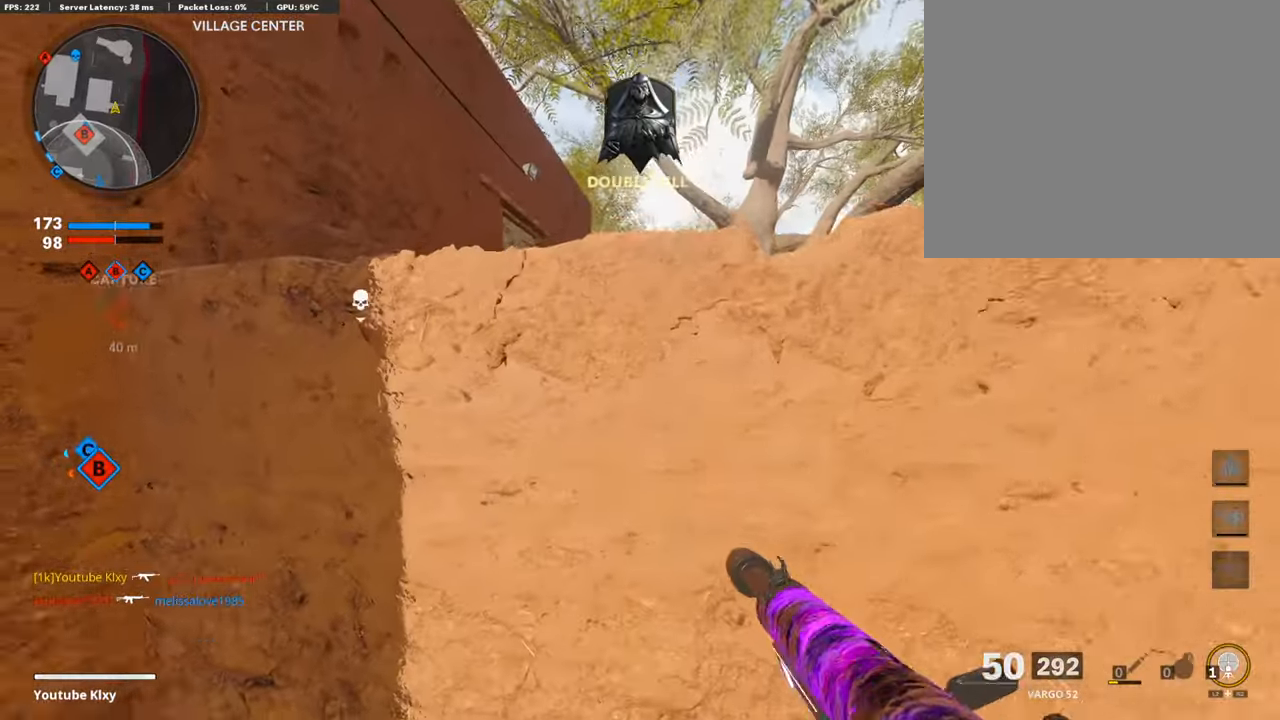
{"buttons": ["L2", "R2"], "left_stick": "up-left", "right_stick": "down", "events": [[34, "R2", "down"], [68, "L1", "down"], [68, "L2", "down"], [169, "R2", "up"], [253, "R2", "down"], [253, "right_stick", "center"], [354, "L1", "up"], [354, "L2", "up"], [387, "R2", "up"], [387, "right_stick", "down"], [404, "L2", "down"], [438, "left_stick", "up-left"], [472, "R2", "down"]]}
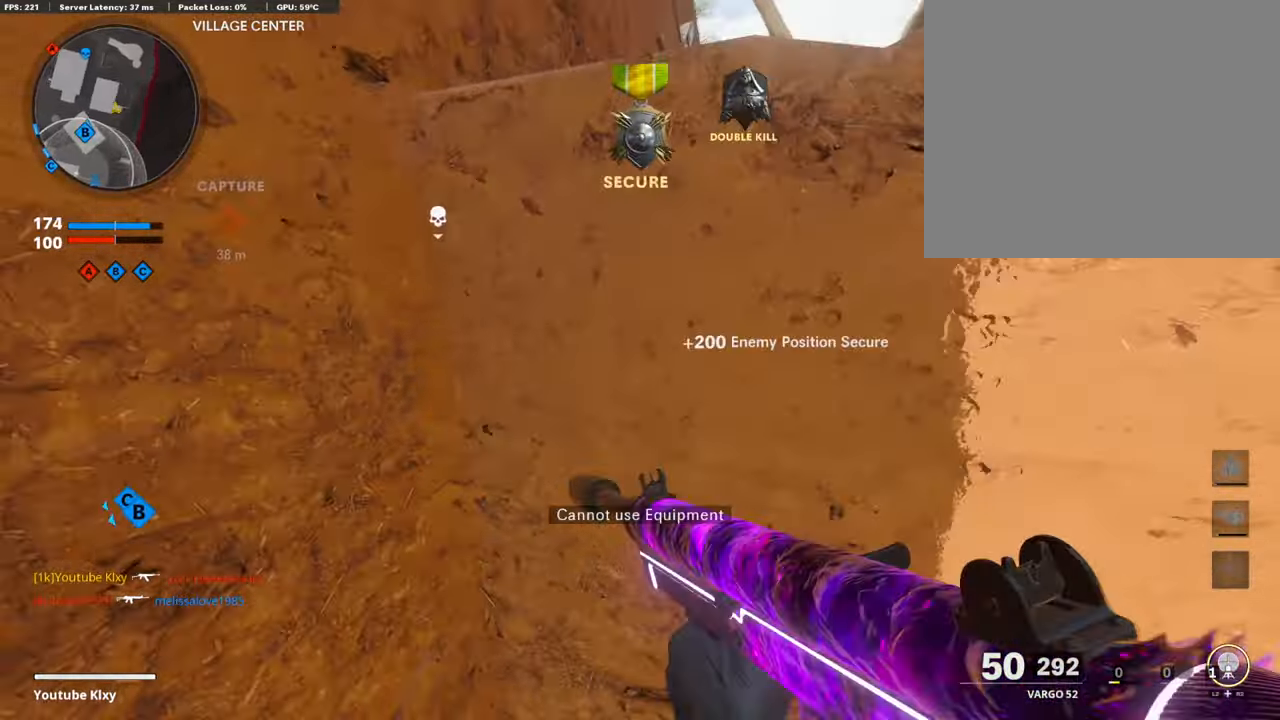
{"buttons": [], "left_stick": "left", "right_stick": "center", "events": [[34, "L2", "up"], [34, "right_stick", "center"], [67, "R2", "up"], [135, "L2", "down"], [135, "R2", "down"], [269, "L2", "up"], [269, "left_stick", "down"], [286, "R2", "up"], [370, "left_stick", "left"]]}
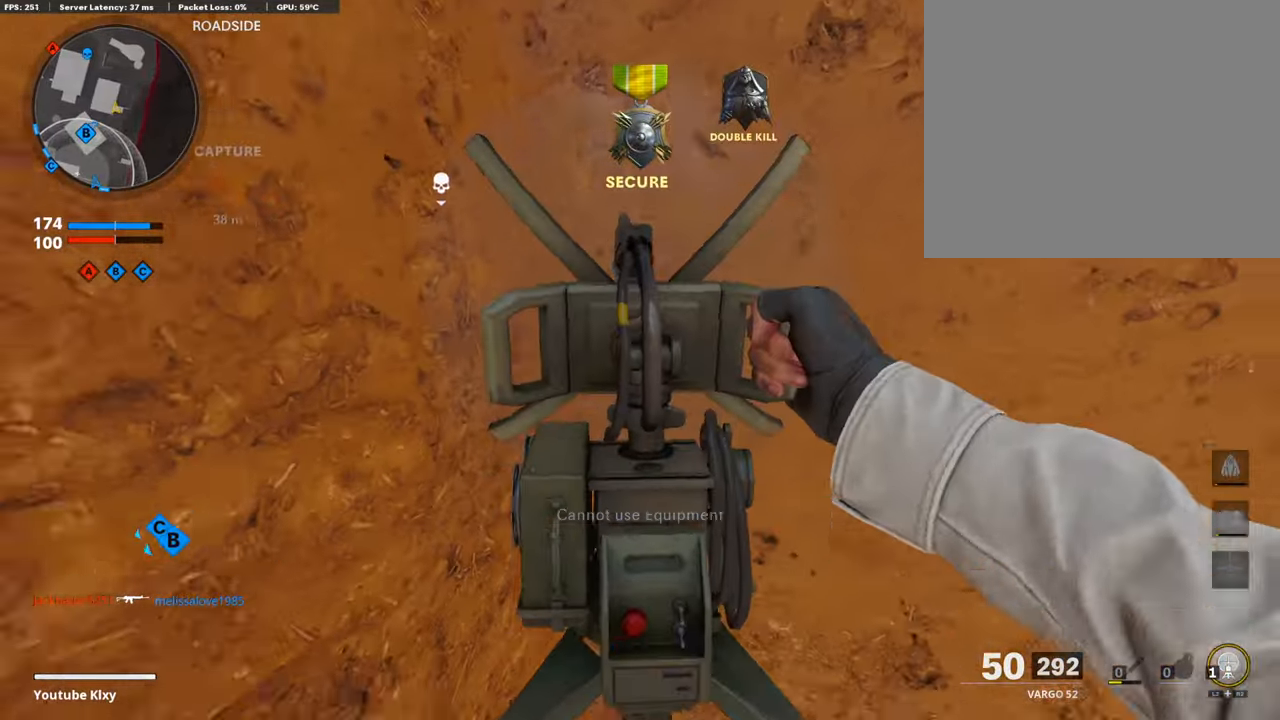
{"buttons": ["CROSS", "L3"], "left_stick": "up-right", "right_stick": "center", "events": [[17, "left_stick", "center"], [68, "left_stick", "down-right"], [253, "left_stick", "right"], [371, "right_stick", "right"], [387, "left_stick", "up-right"], [438, "L3", "down"], [472, "right_stick", "center"], [505, "CROSS", "down"]]}
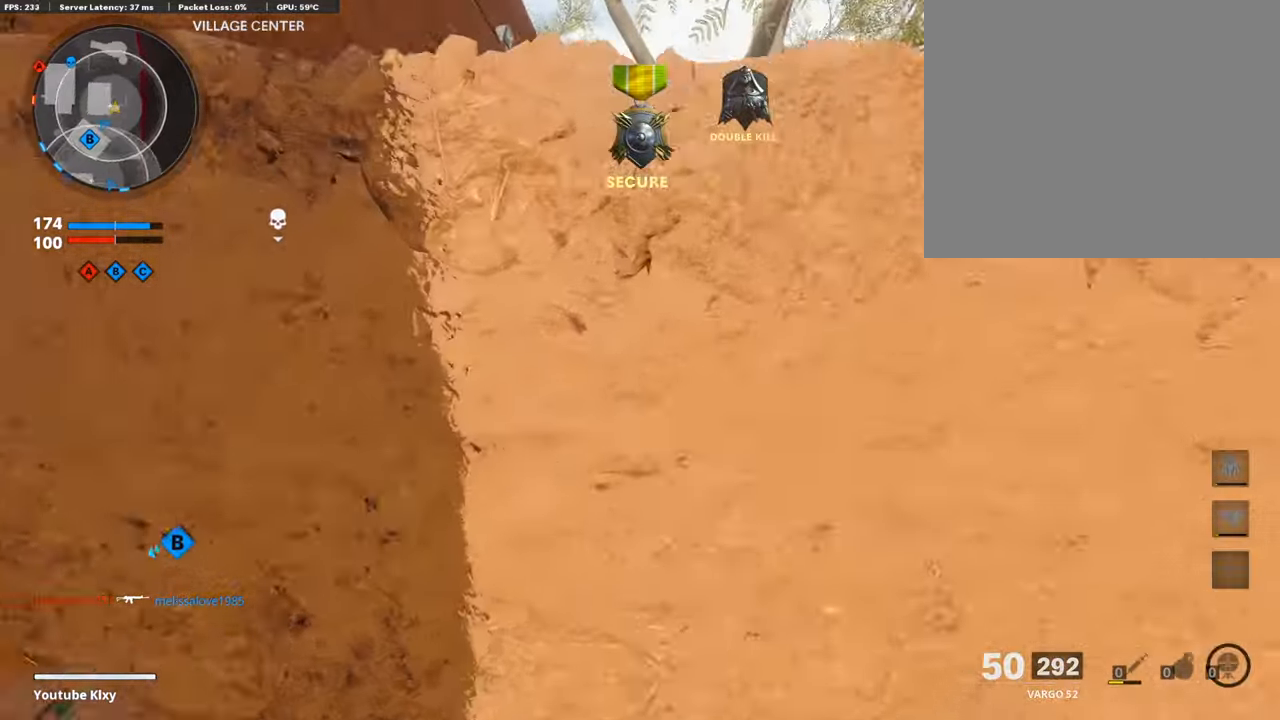
{"buttons": [], "left_stick": "up-right", "right_stick": "center", "events": [[68, "L3", "up"], [118, "CROSS", "up"], [185, "CROSS", "down"], [185, "L3", "down"], [303, "CROSS", "up"], [320, "L3", "up"]]}
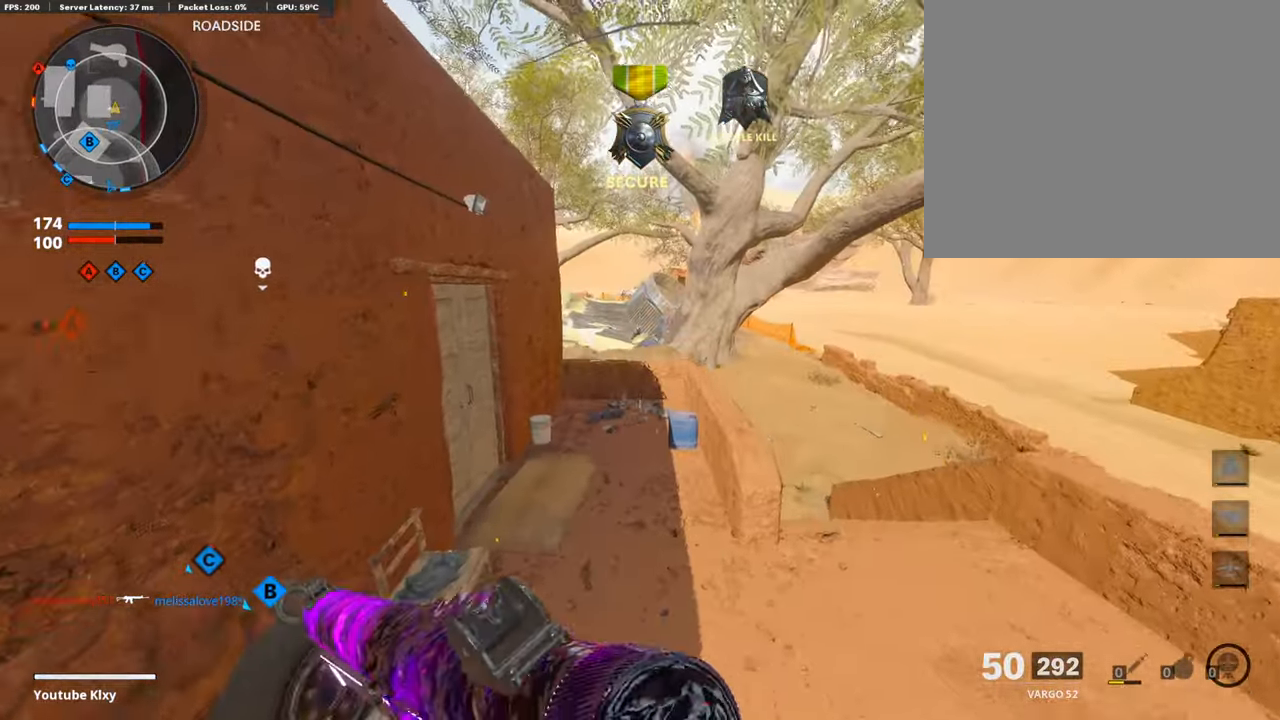
{"buttons": [], "left_stick": "right", "right_stick": "up-left", "events": [[135, "left_stick", "right"], [236, "right_stick", "up-left"]]}
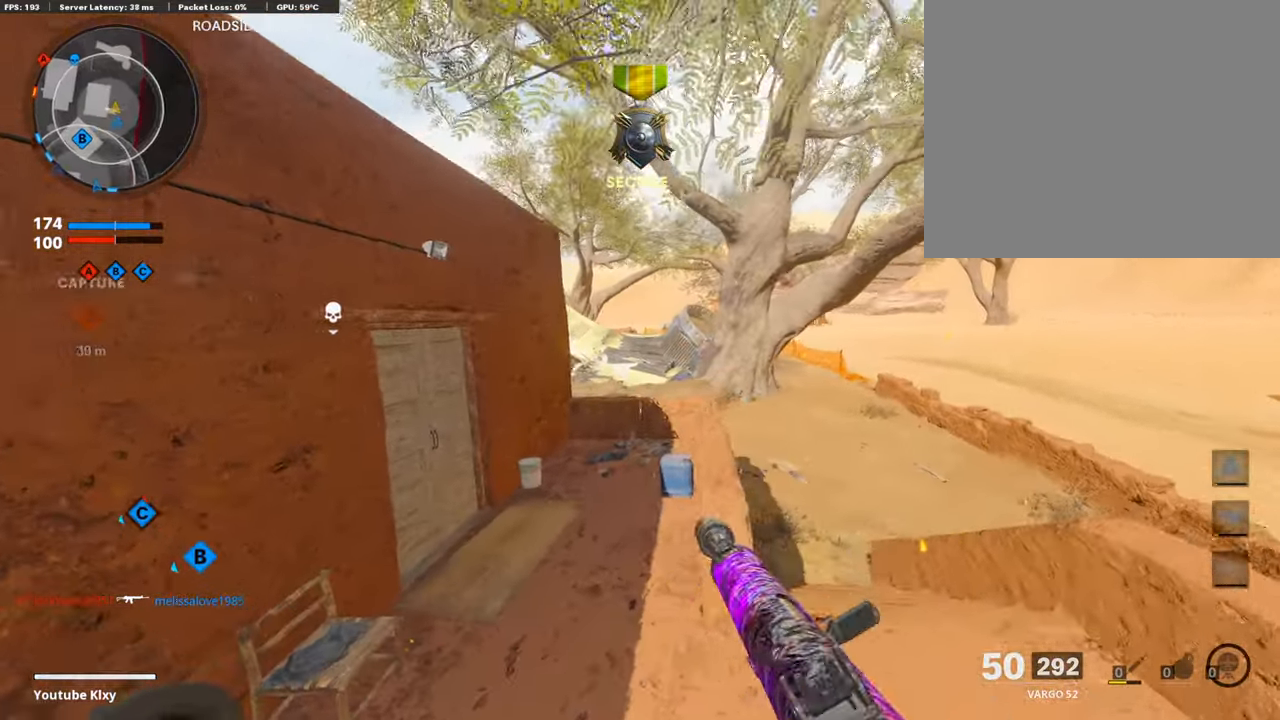
{"buttons": ["L3"], "left_stick": "up", "right_stick": "center", "events": [[51, "right_stick", "center"], [84, "left_stick", "up-right"], [152, "L3", "down"], [286, "L3", "up"], [371, "L3", "down"], [488, "left_stick", "up"]]}
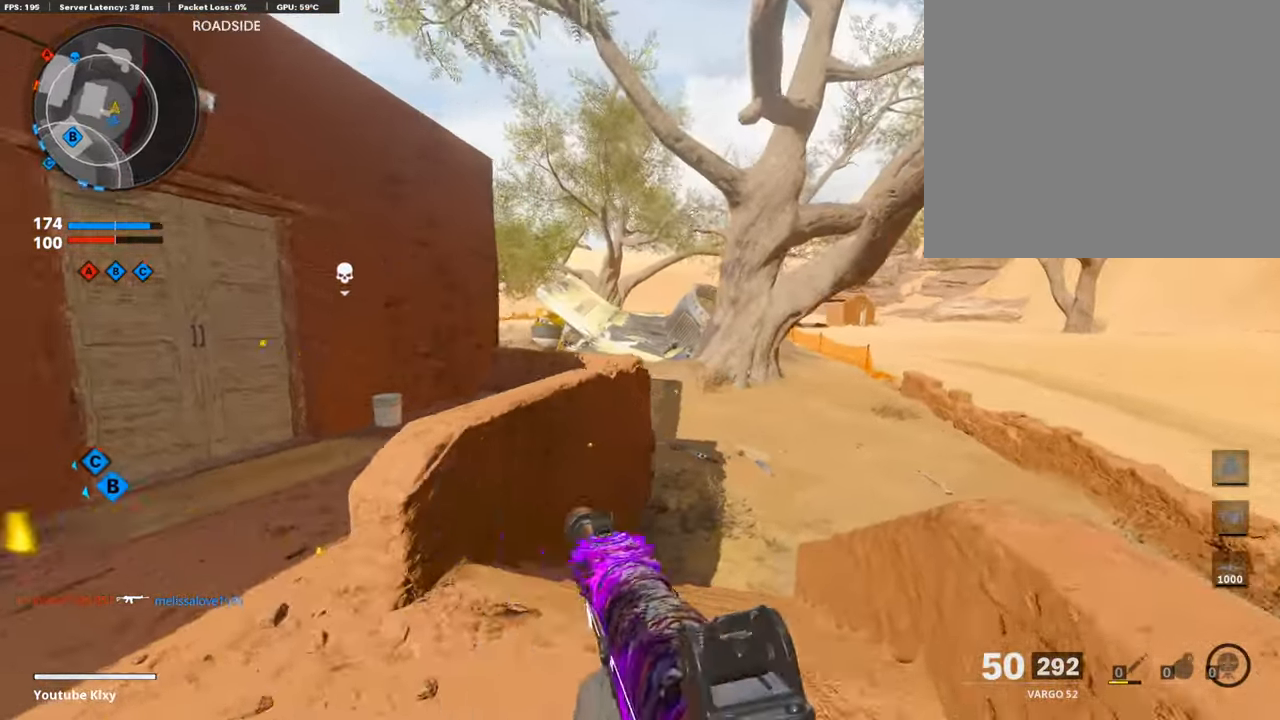
{"buttons": [], "left_stick": "right", "right_stick": "center", "events": [[17, "right_stick", "left"], [169, "R3", "down"], [236, "right_stick", "center"], [303, "L3", "up"], [320, "left_stick", "up-right"], [387, "L3", "down"], [472, "L3", "up"], [472, "R3", "up"], [488, "left_stick", "right"]]}
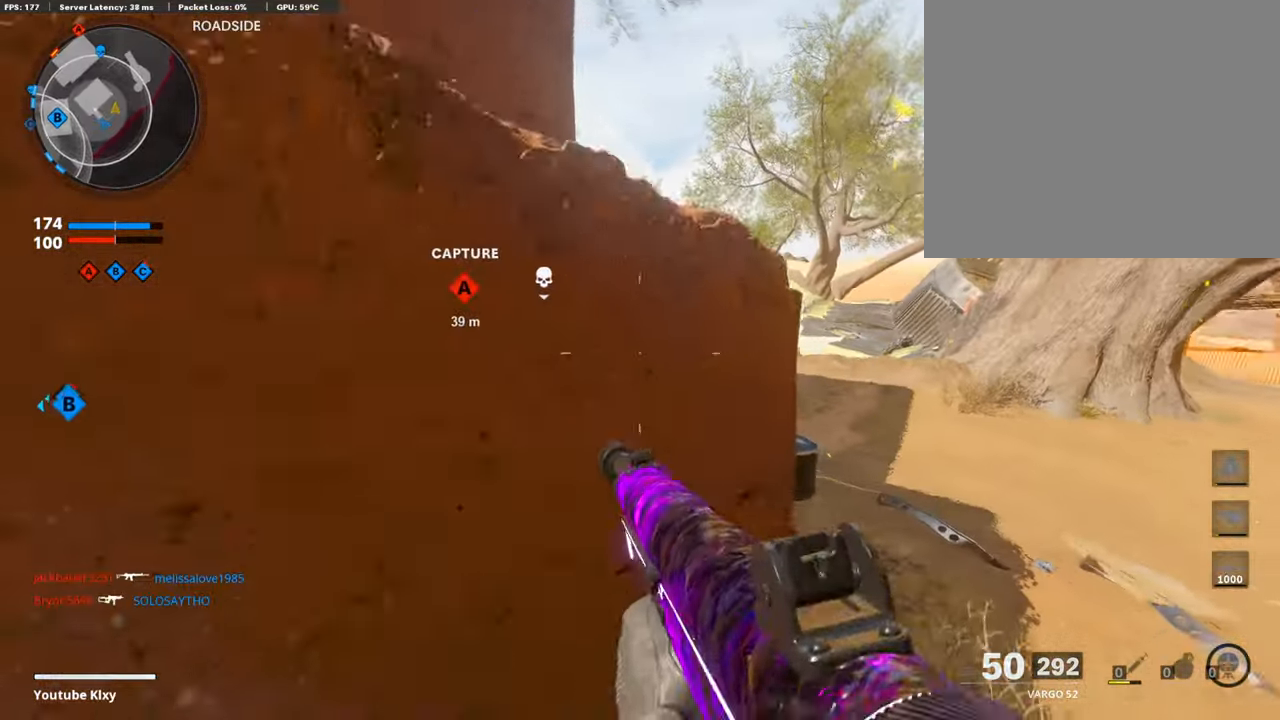
{"buttons": [], "left_stick": "up-right", "right_stick": "center", "events": [[101, "L3", "down"], [101, "left_stick", "up-right"], [404, "R3", "down"], [488, "R3", "up"], [505, "L3", "up"]]}
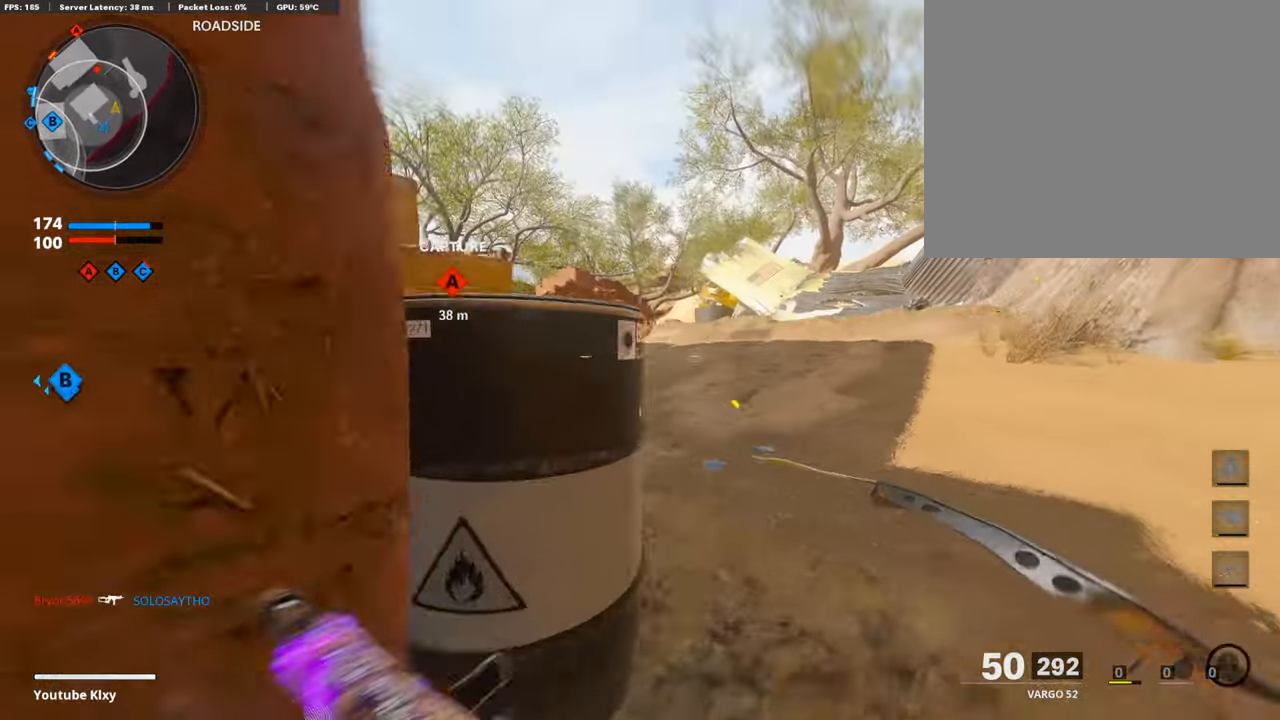
{"buttons": ["L1"], "left_stick": "up", "right_stick": "left", "events": [[101, "L3", "down"], [101, "R3", "down"], [202, "L3", "up"], [202, "R3", "up"], [270, "L3", "down"], [387, "left_stick", "up"], [404, "right_stick", "left"], [455, "L3", "up"], [488, "L1", "down"]]}
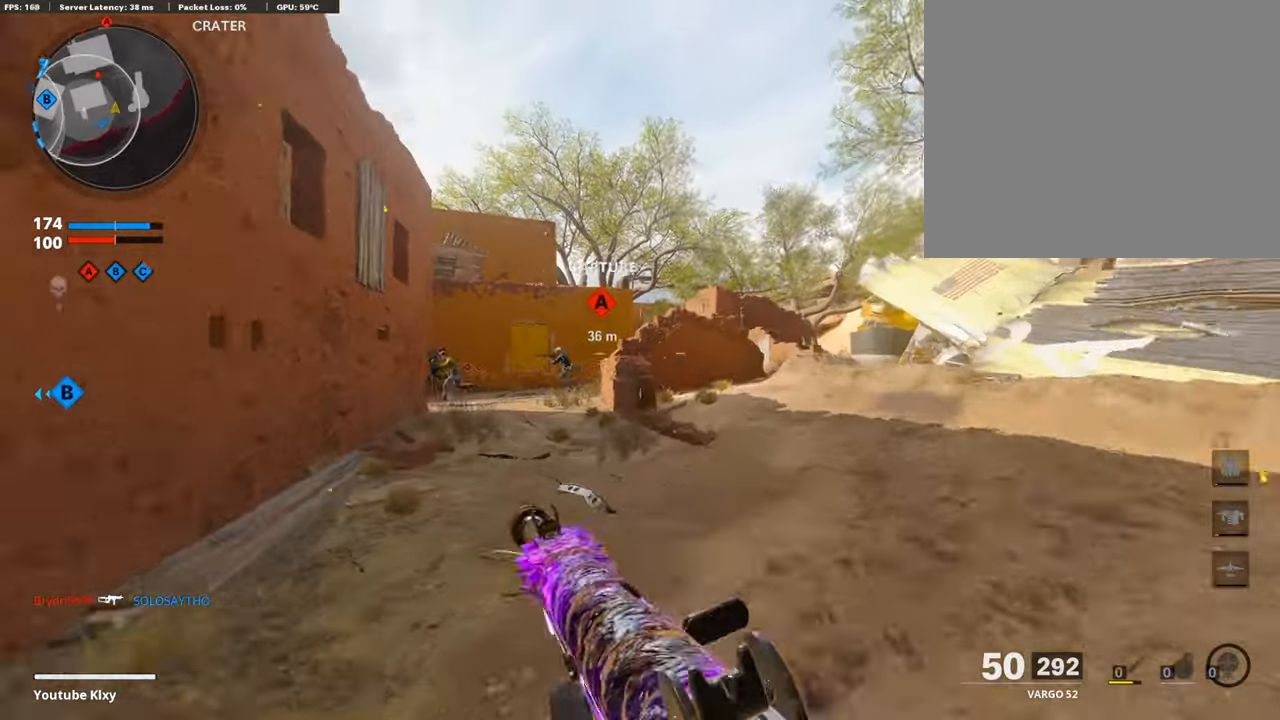
{"buttons": ["L1", "R1"], "left_stick": "up", "right_stick": "down-left", "events": [[34, "left_stick", "left"], [51, "right_stick", "center"], [169, "right_stick", "left"], [253, "R1", "down"], [320, "right_stick", "down-left"], [455, "right_stick", "center"], [472, "left_stick", "up"], [505, "right_stick", "down-left"]]}
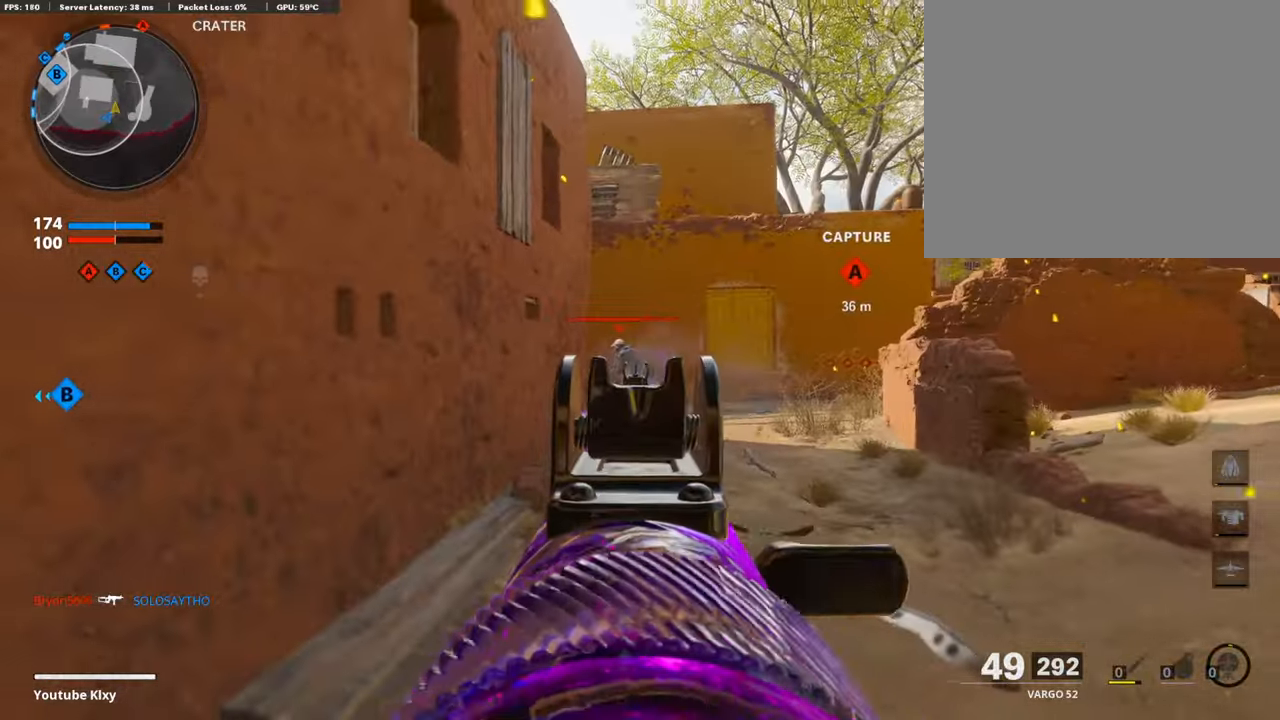
{"buttons": [], "left_stick": "up", "right_stick": "center", "events": [[135, "right_stick", "center"], [169, "L1", "up"], [219, "TRIANGLE", "down"], [236, "R1", "up"], [253, "L3", "down"], [287, "TRIANGLE", "up"], [404, "L3", "up"]]}
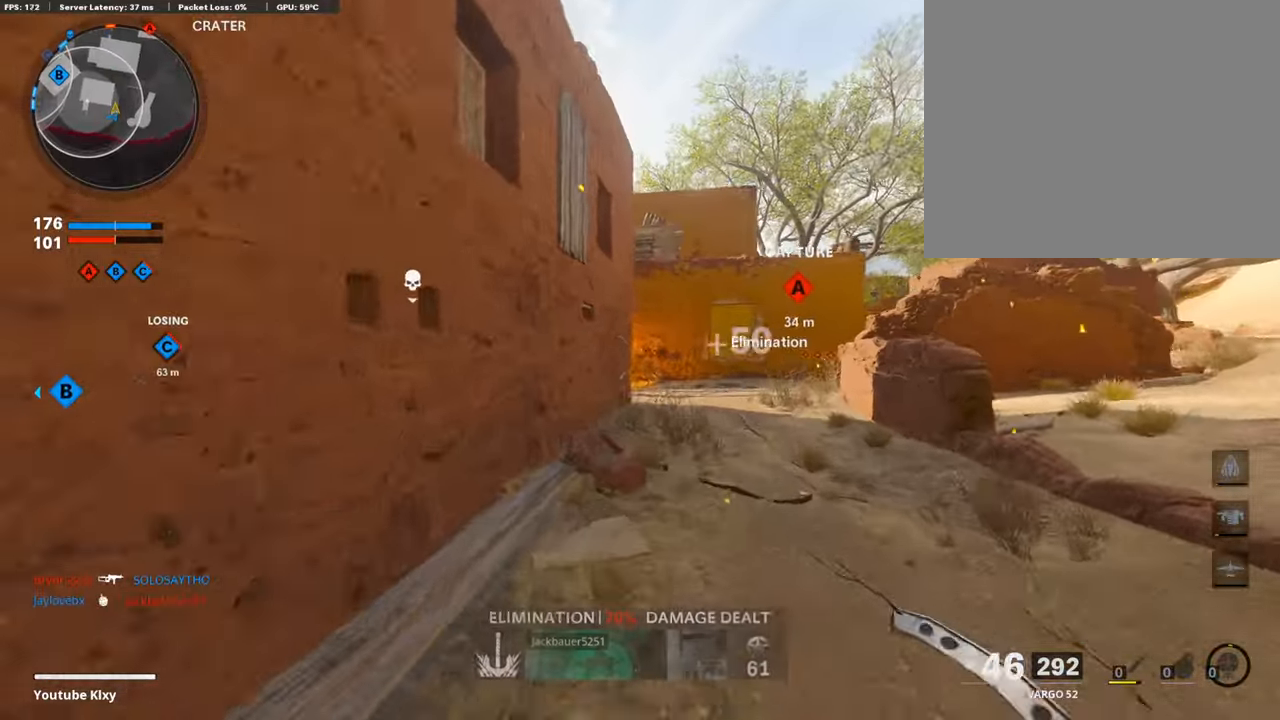
{"buttons": ["R3"], "left_stick": "up", "right_stick": "left", "events": [[387, "R3", "down"], [387, "right_stick", "left"]]}
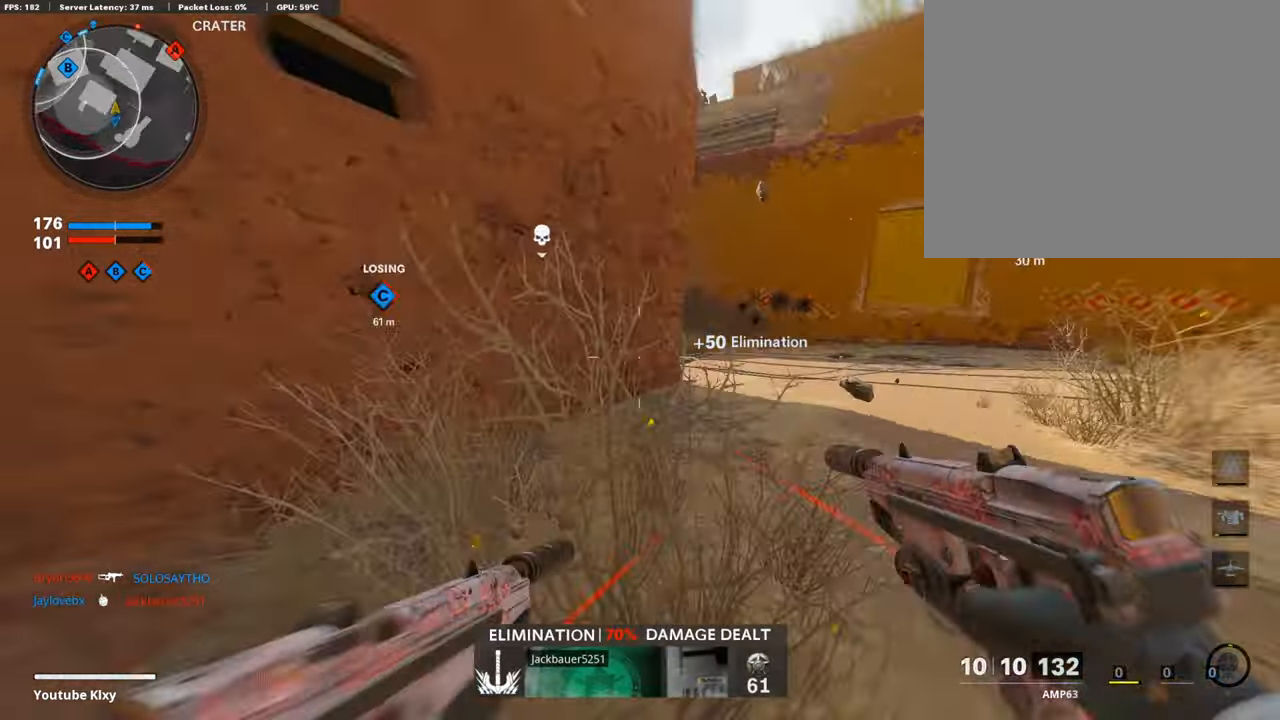
{"buttons": ["SQUARE", "L1"], "left_stick": "up-right", "right_stick": "center", "events": [[85, "R3", "up"], [337, "right_stick", "center"], [354, "left_stick", "up-right"], [472, "SQUARE", "down"], [505, "L1", "down"]]}
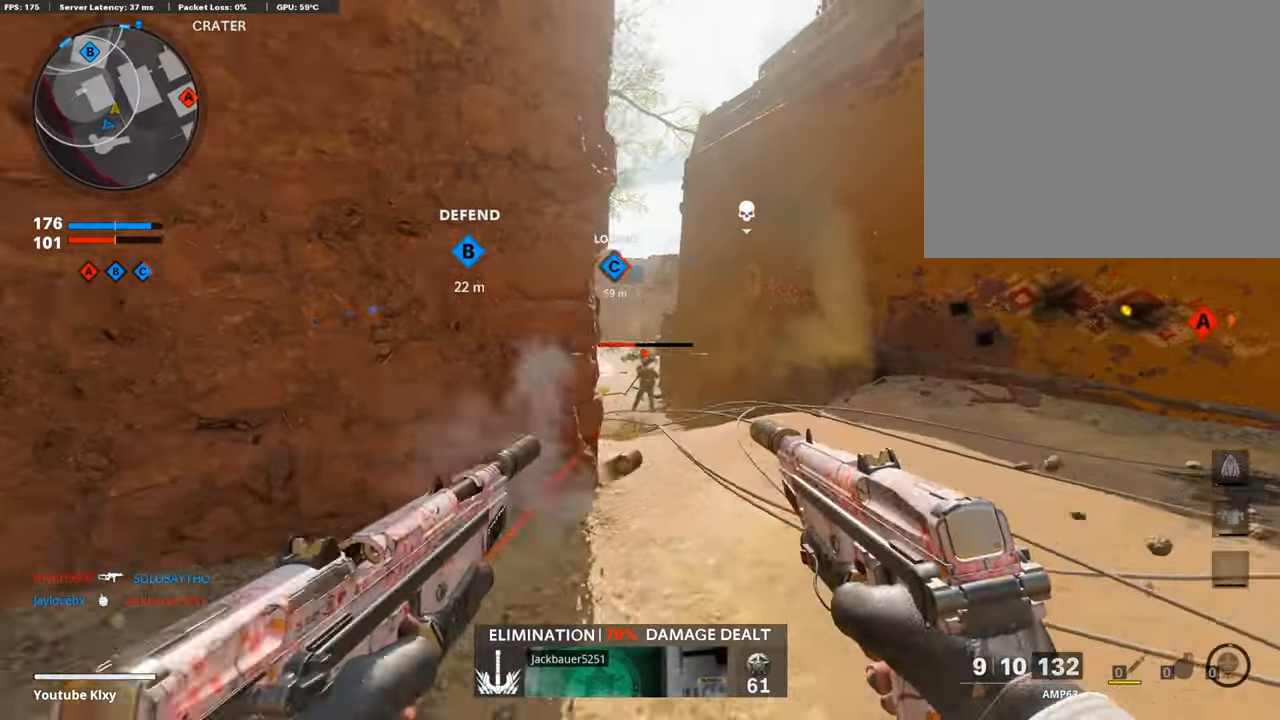
{"buttons": ["L3"], "left_stick": "up", "right_stick": "center", "events": [[34, "L1", "up"], [34, "SQUARE", "up"], [169, "left_stick", "up"], [236, "L3", "down"], [337, "right_stick", "down"], [472, "right_stick", "center"]]}
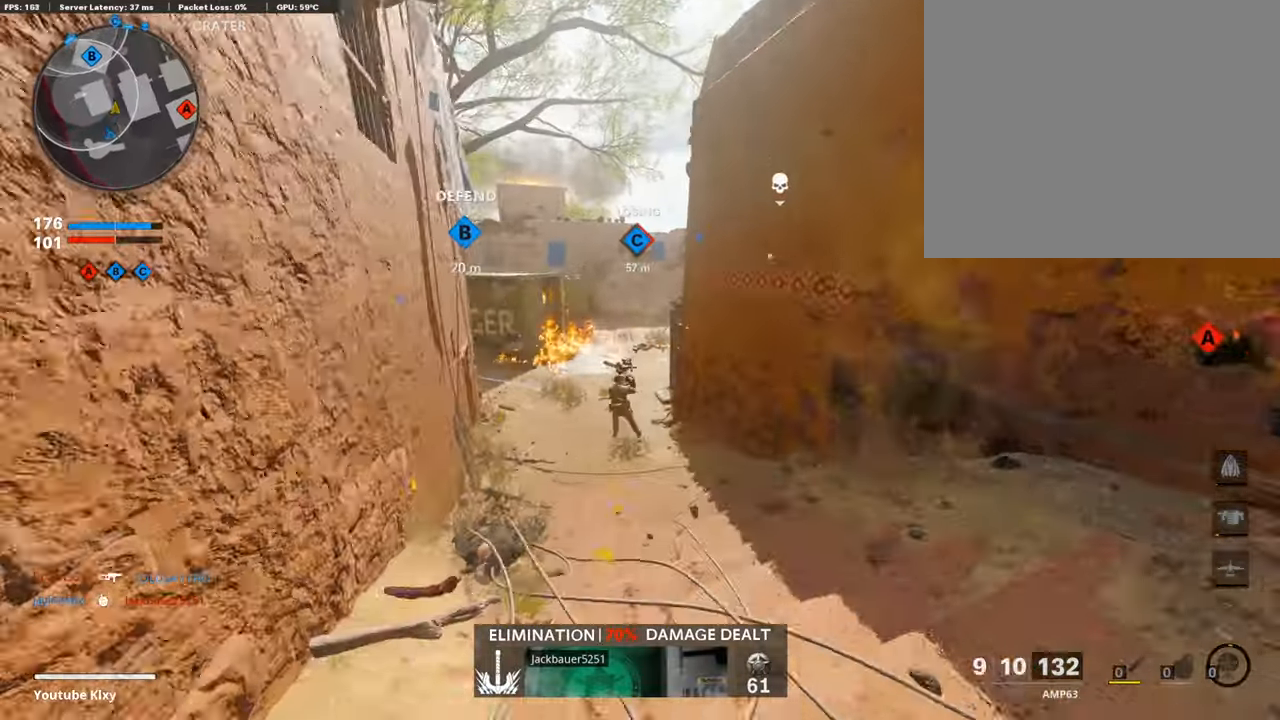
{"buttons": ["R1"], "left_stick": "up", "right_stick": "down-left", "events": [[68, "CROSS", "down"], [135, "CROSS", "up"], [135, "right_stick", "down-left"], [219, "L3", "up"], [236, "right_stick", "center"], [371, "R1", "down"], [387, "right_stick", "down-left"]]}
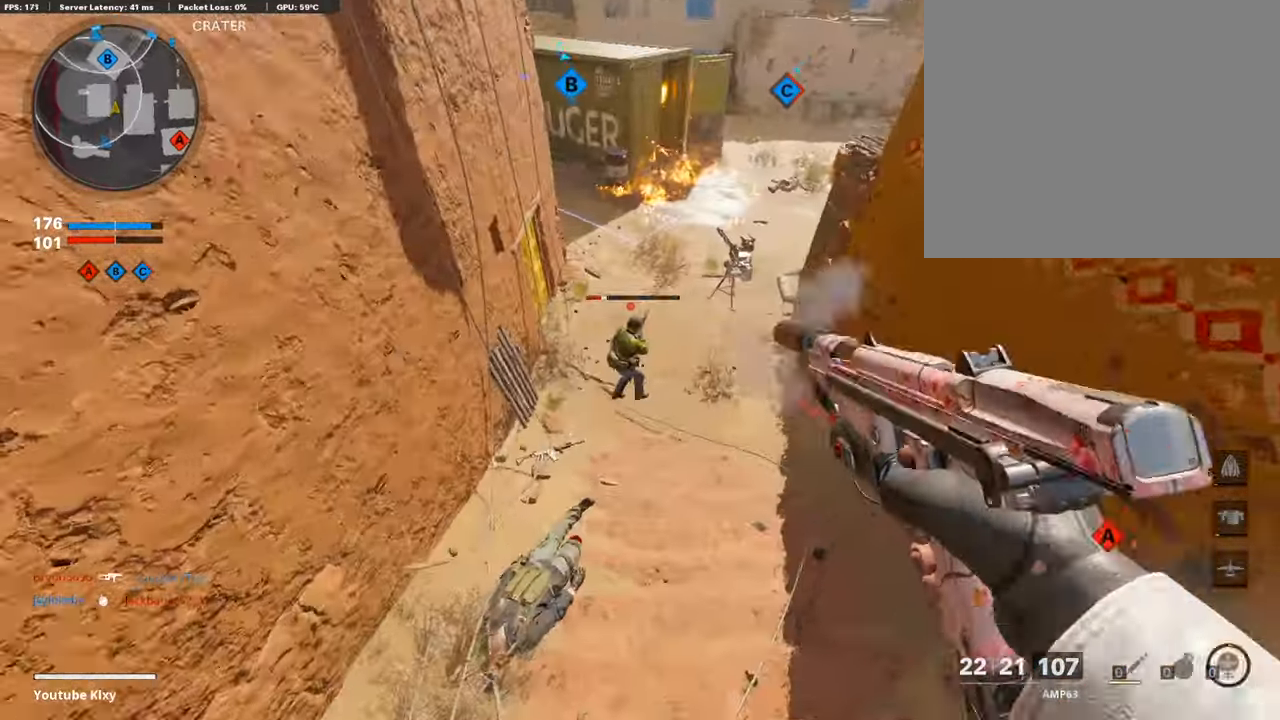
{"buttons": ["L3"], "left_stick": "up", "right_stick": "up-right", "events": [[68, "right_stick", "left"], [169, "right_stick", "up-left"], [320, "right_stick", "up-right"], [404, "R1", "up"], [472, "L3", "down"]]}
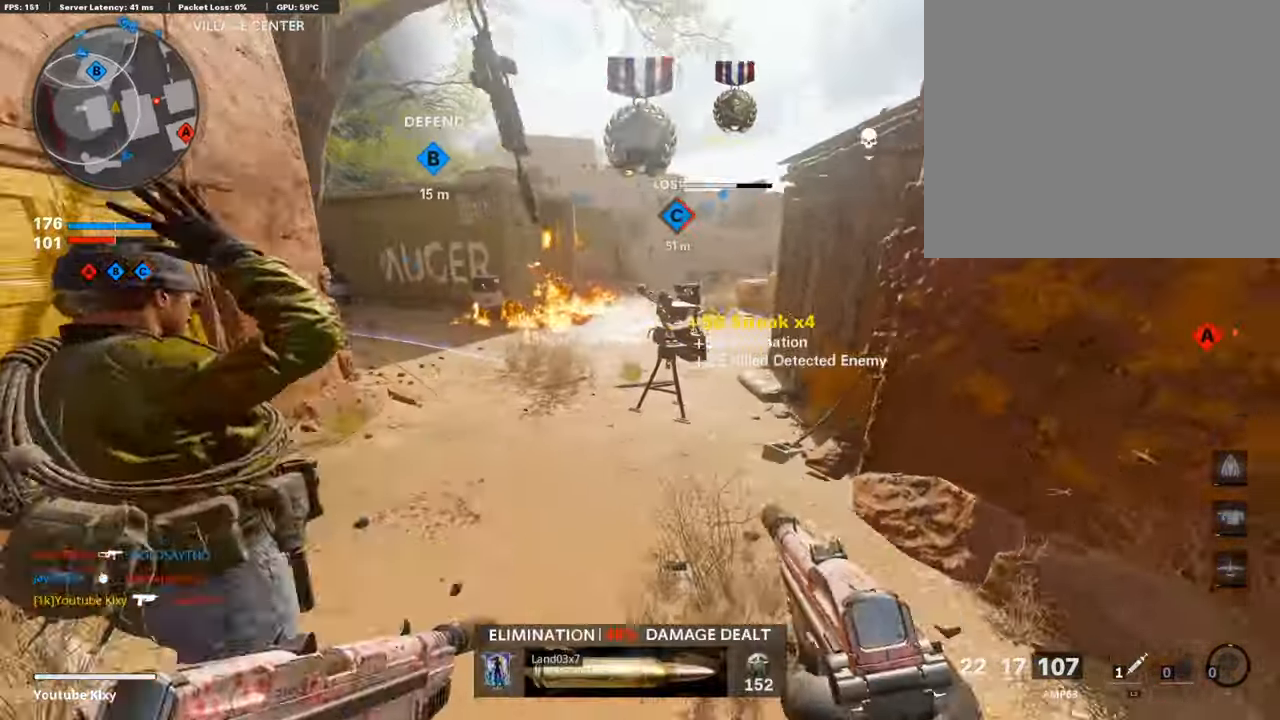
{"buttons": [], "left_stick": "center", "right_stick": "center", "events": [[17, "right_stick", "center"], [85, "L3", "up"], [135, "right_stick", "up-right"], [186, "L3", "down"], [253, "right_stick", "center"], [303, "R3", "down"], [371, "L3", "up"], [404, "R3", "up"], [505, "left_stick", "center"]]}